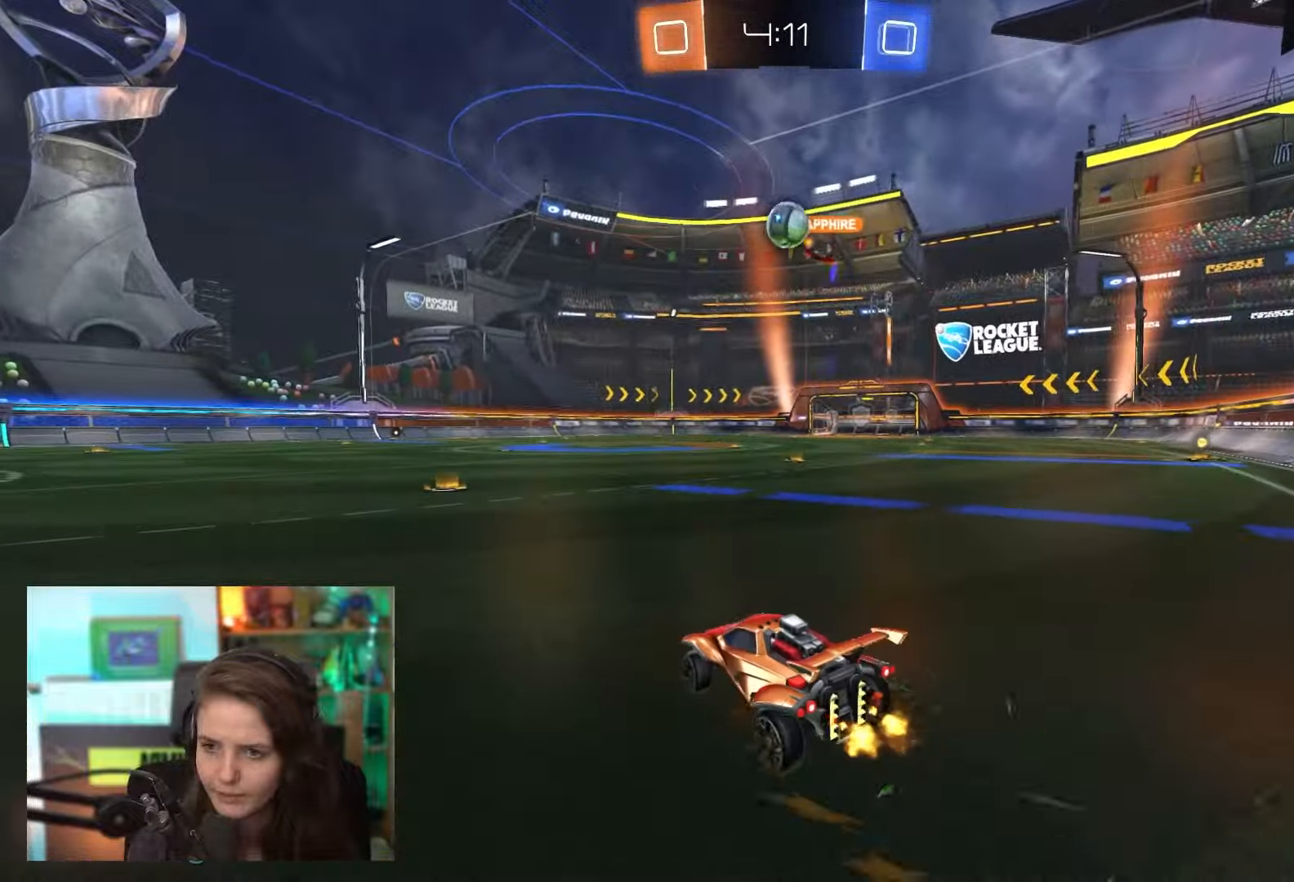
Gameplay with a controller (PlayStation layout); each line is a JSON object with the inputs held at the frame after it. "events" lists button and stick changes between this image and that frame as [ms after this image, input, new state], when the widget could be followed in between. Not read: L3 R3 right_stick.
{"buttons": ["R2"], "left_stick": "center", "events": []}
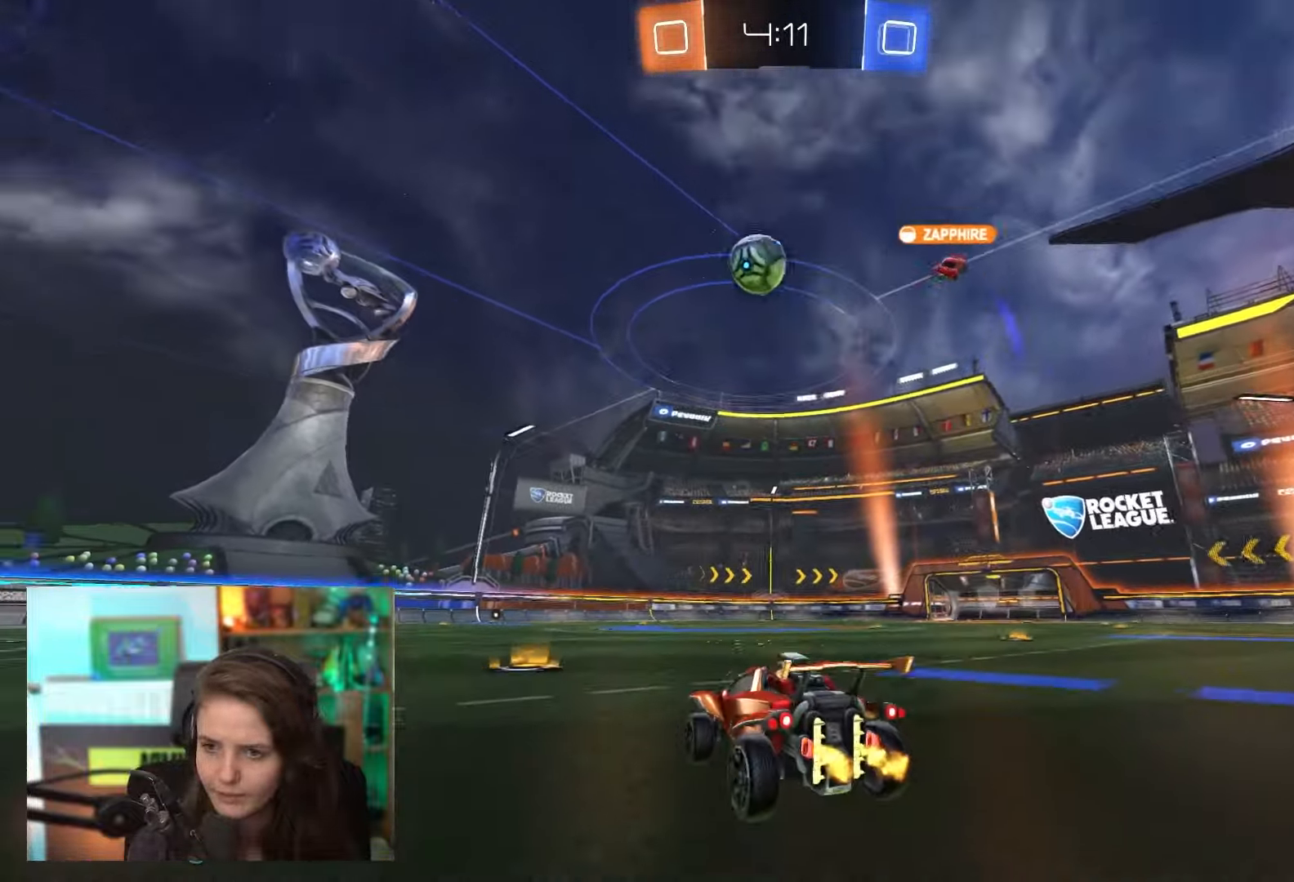
{"buttons": ["R2"], "left_stick": "center", "events": [[267, "left_stick", "right"], [467, "left_stick", "center"]]}
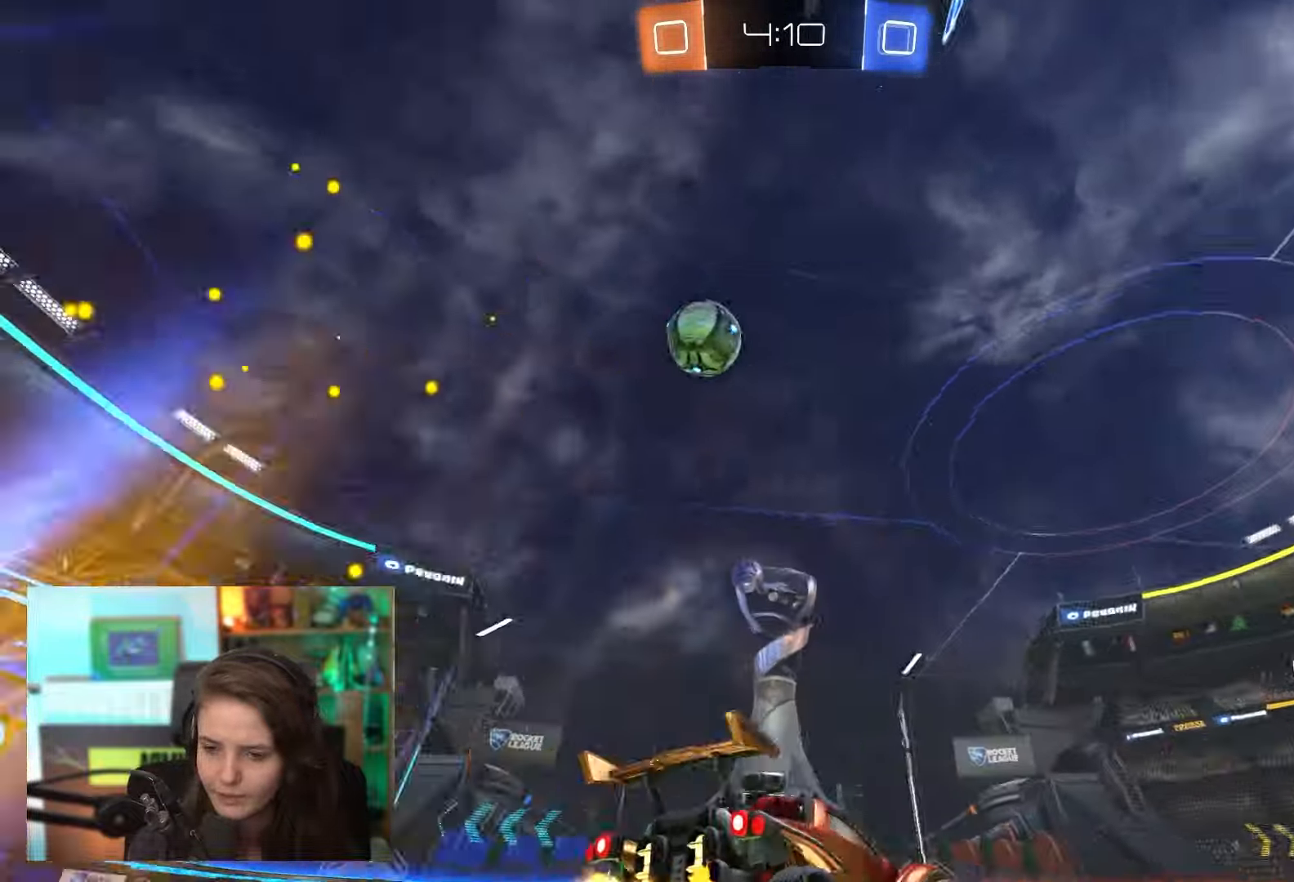
{"buttons": ["R2"], "left_stick": "center", "events": []}
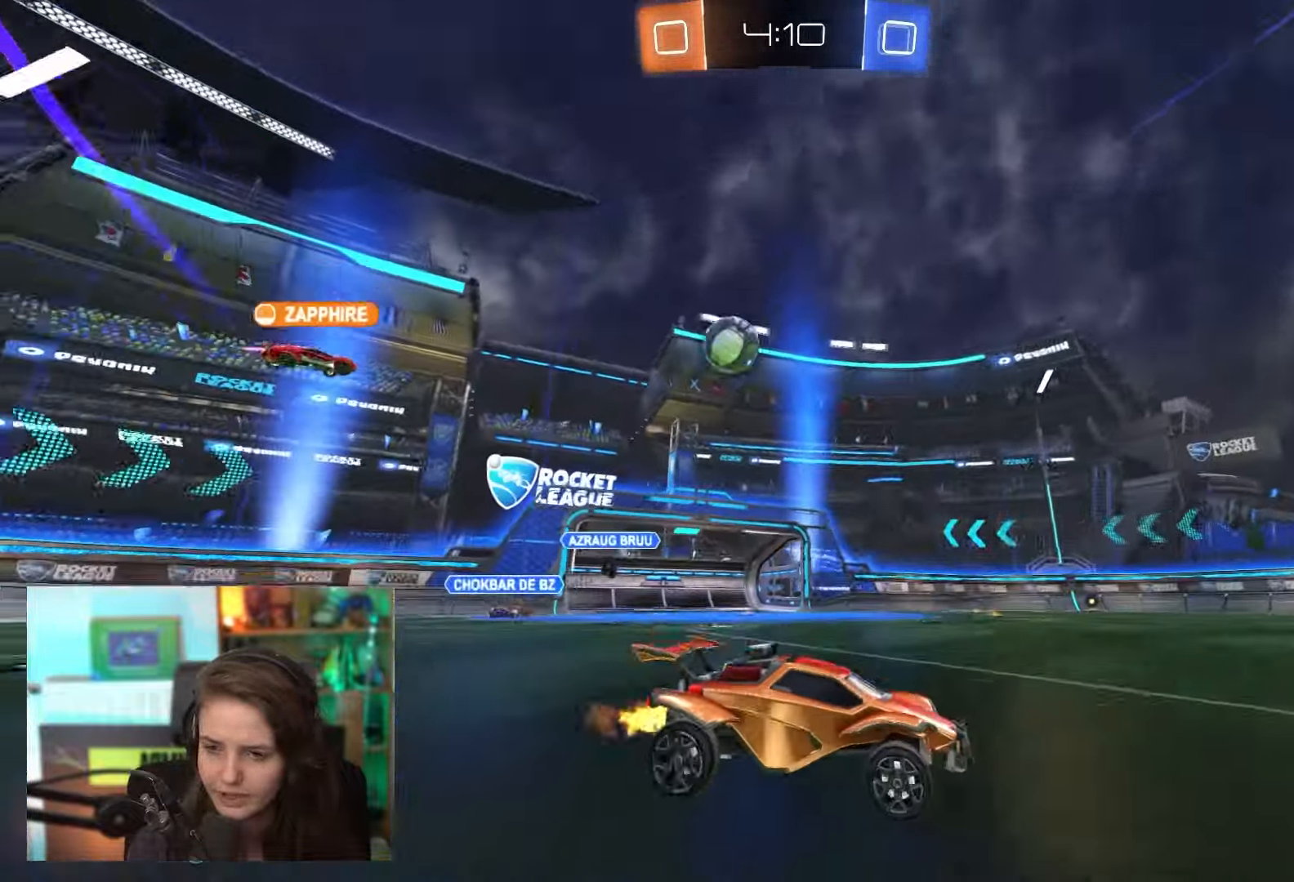
{"buttons": ["R2"], "left_stick": "center", "events": []}
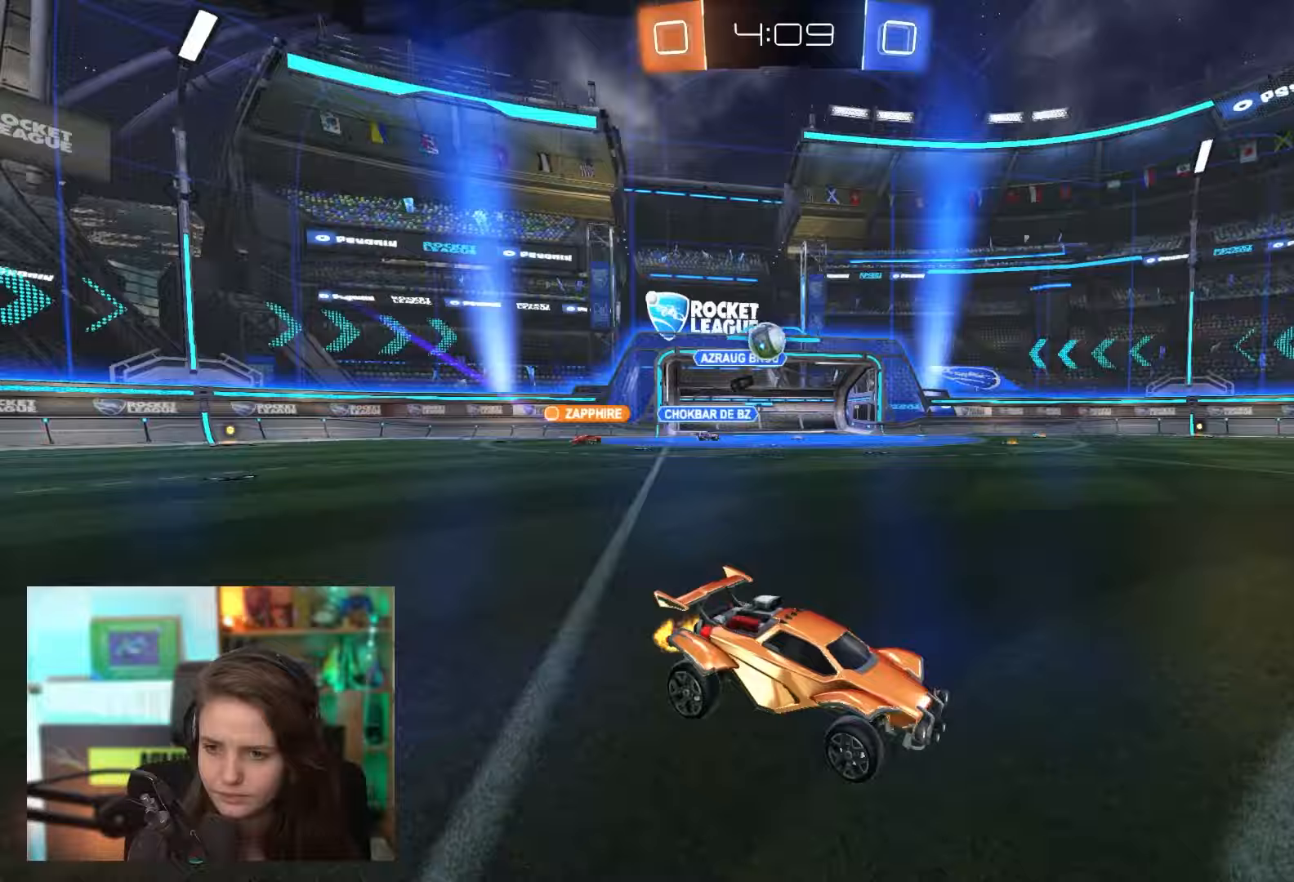
{"buttons": ["R2"], "left_stick": "center", "events": [[167, "left_stick", "left"], [467, "left_stick", "center"]]}
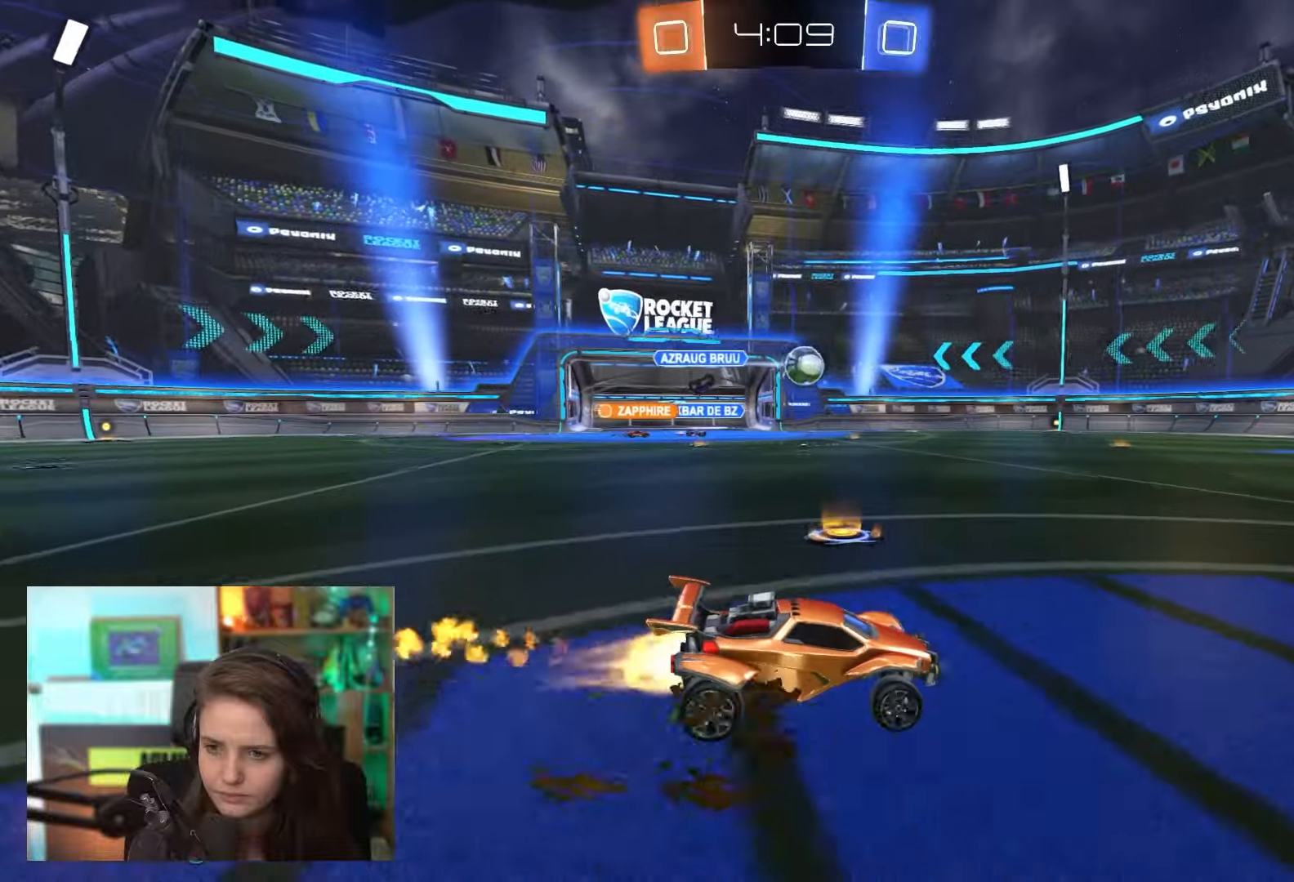
{"buttons": ["R2"], "left_stick": "right", "events": [[67, "left_stick", "up-right"], [133, "CROSS", "down"], [200, "CROSS", "up"], [267, "CROSS", "down"], [283, "left_stick", "right"], [367, "CROSS", "up"]]}
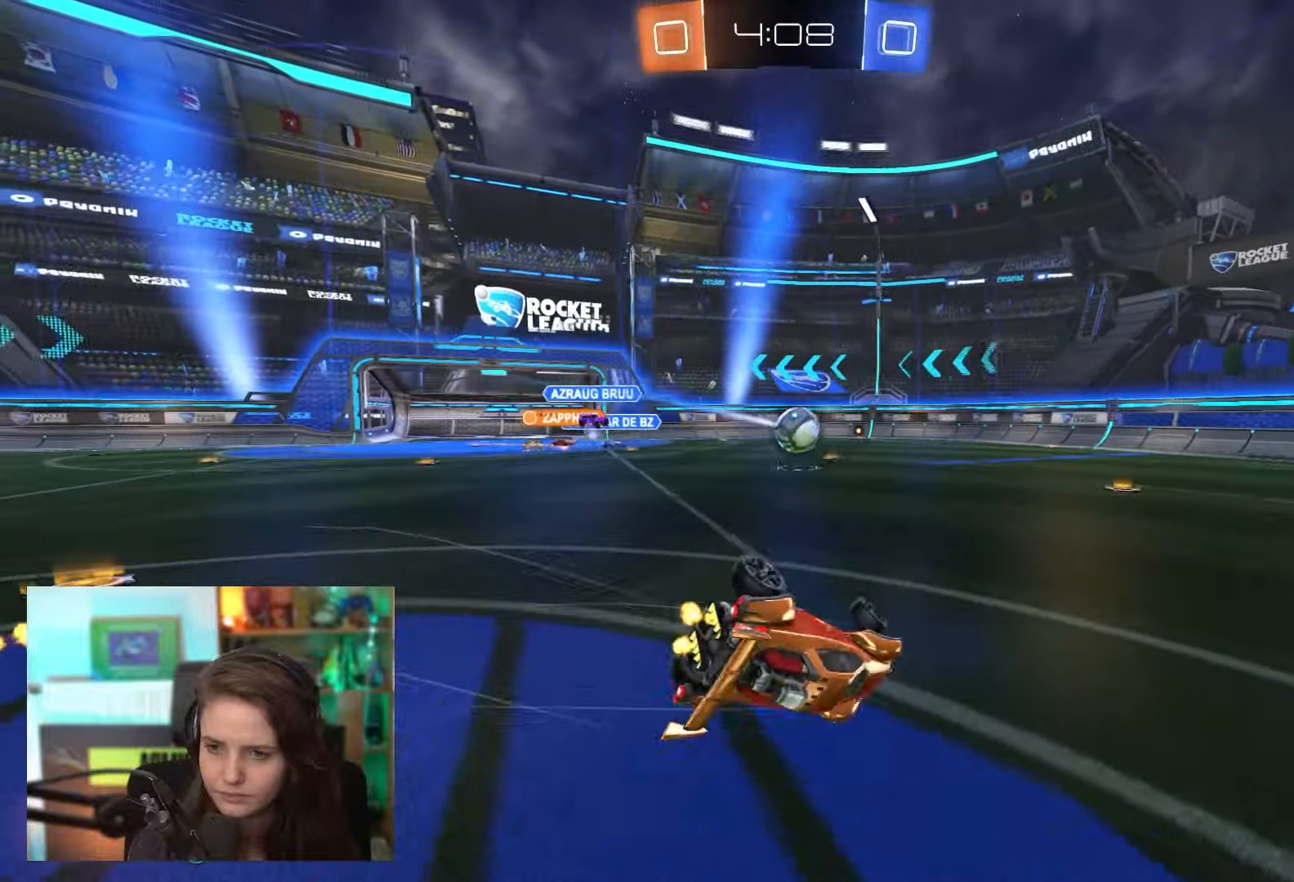
{"buttons": ["R2"], "left_stick": "center", "events": [[50, "TRIANGLE", "down"], [133, "left_stick", "center"], [167, "TRIANGLE", "up"]]}
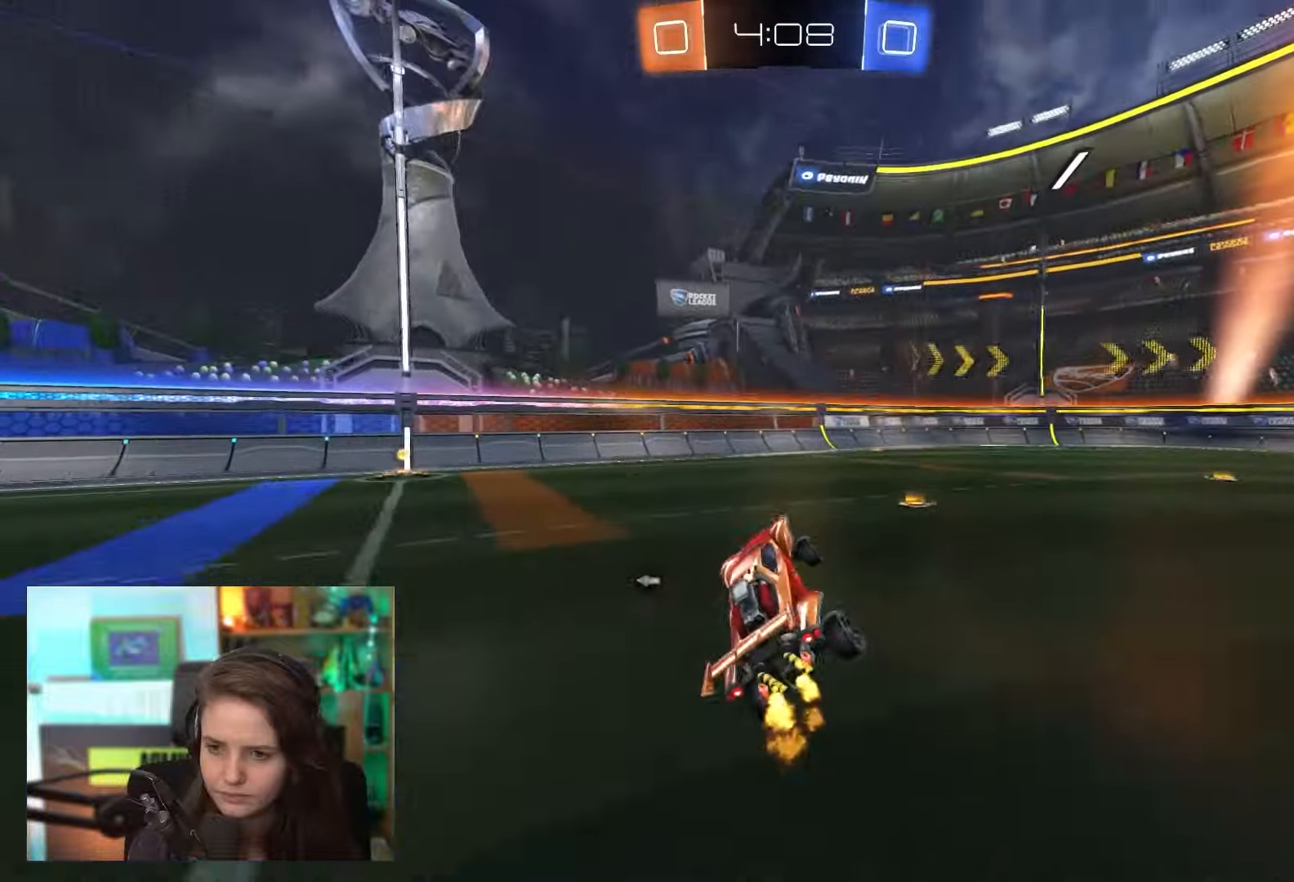
{"buttons": ["R2"], "left_stick": "left", "events": [[50, "TRIANGLE", "down"], [133, "TRIANGLE", "up"], [400, "left_stick", "left"]]}
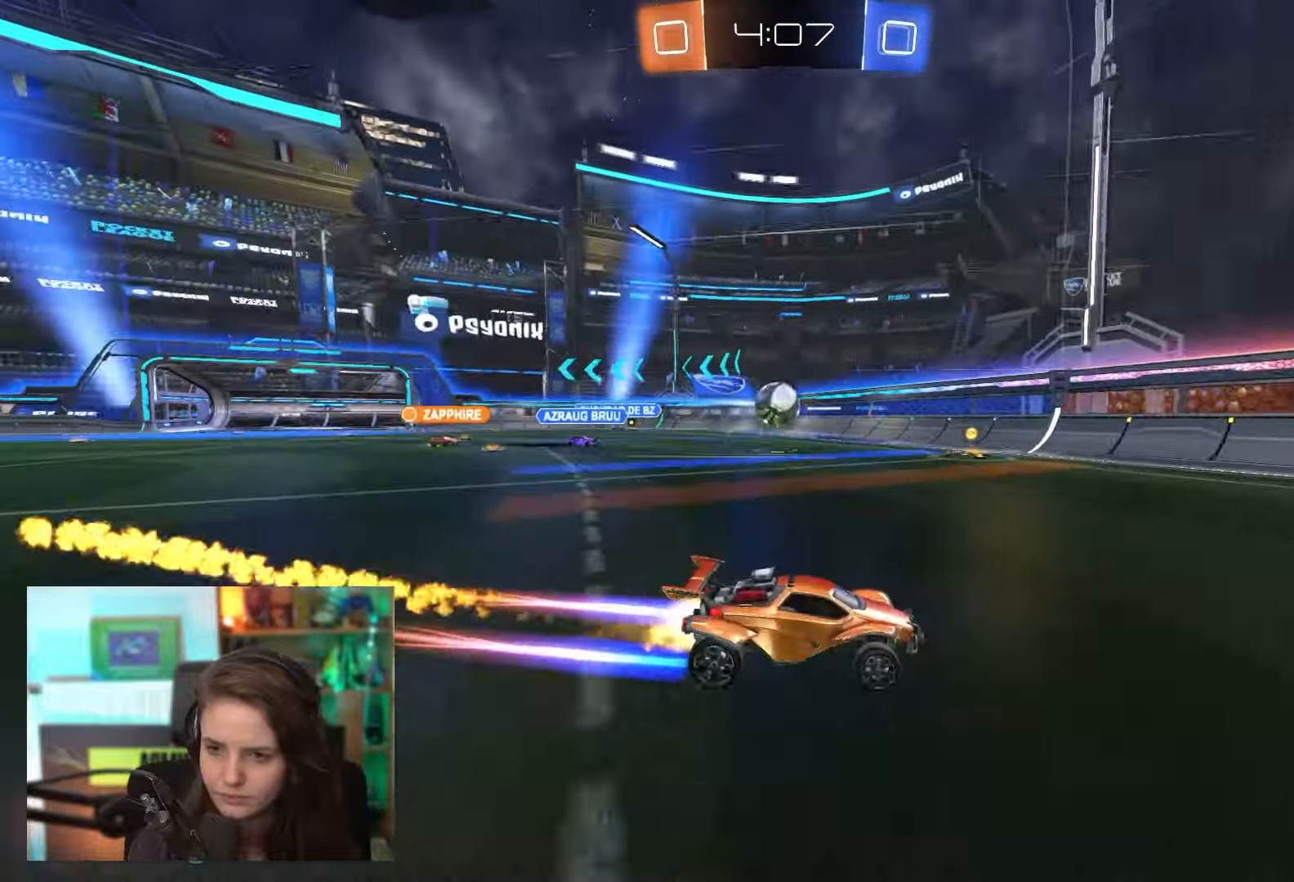
{"buttons": ["R2"], "left_stick": "left", "events": [[150, "left_stick", "center"], [217, "left_stick", "left"], [317, "left_stick", "center"], [333, "R1", "down"], [367, "left_stick", "left"], [467, "R1", "up"]]}
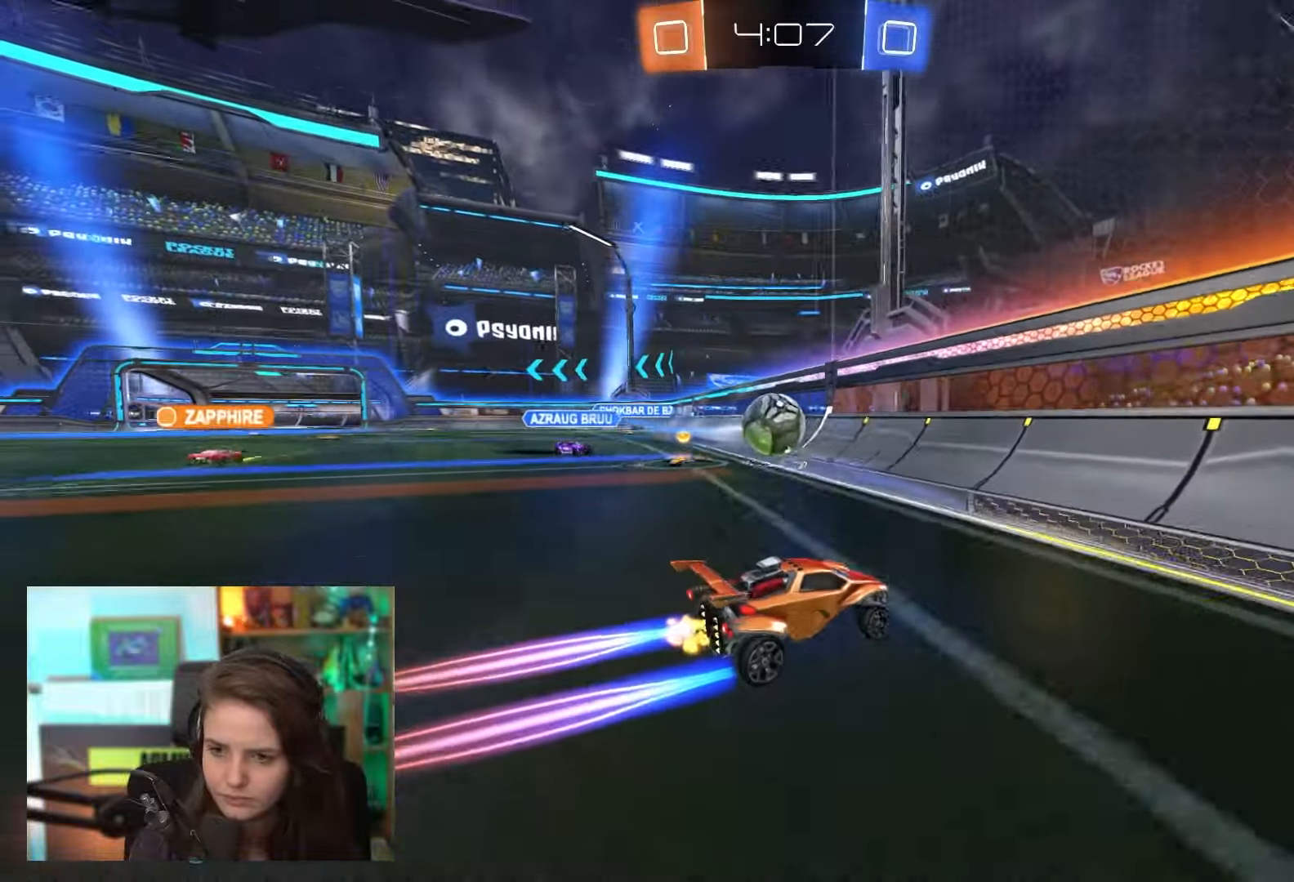
{"buttons": ["CROSS", "R2"], "left_stick": "left", "events": [[167, "R1", "down"], [167, "left_stick", "center"], [233, "R1", "up"], [233, "left_stick", "up-right"], [333, "R1", "down"], [383, "R1", "up"], [417, "CROSS", "down"], [417, "left_stick", "center"], [483, "left_stick", "left"]]}
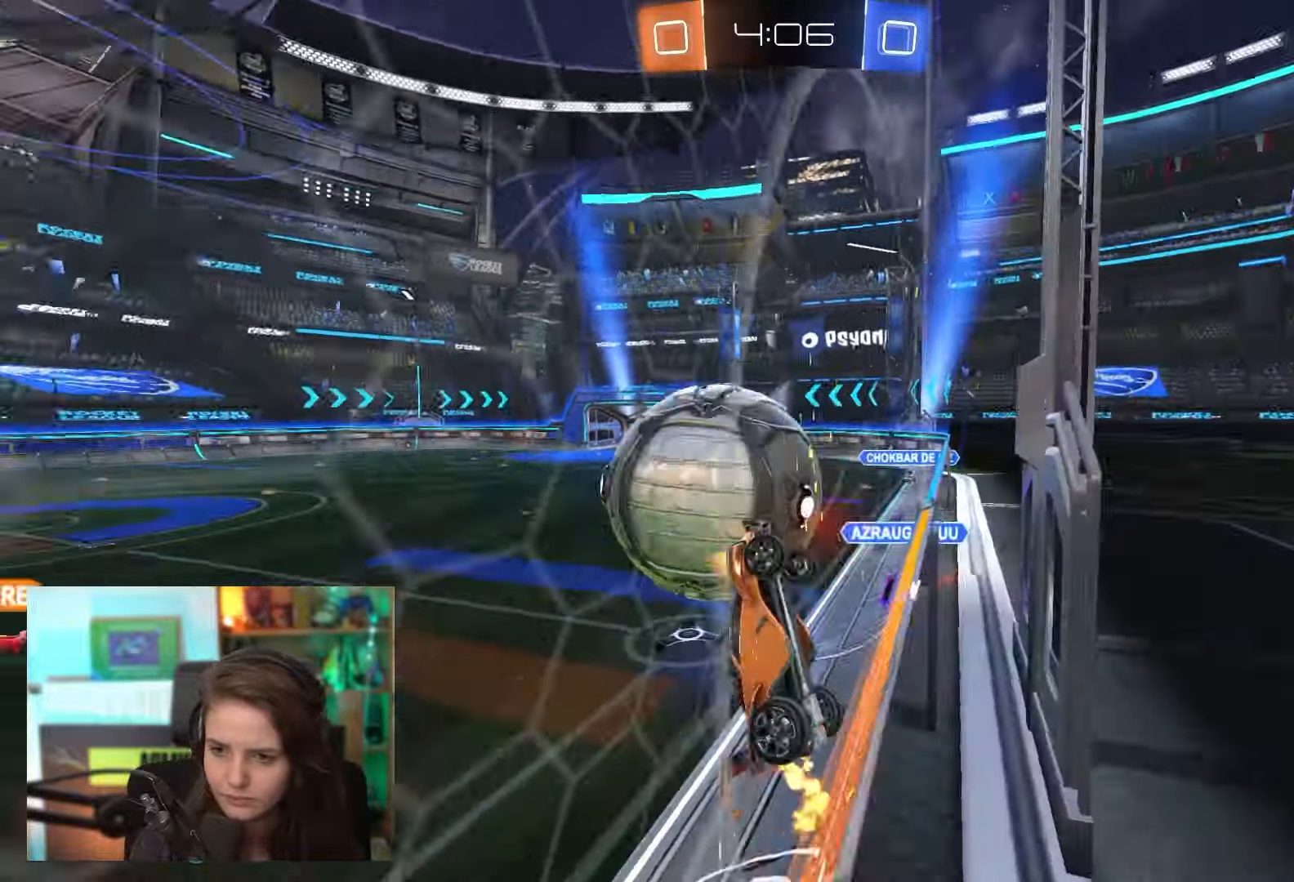
{"buttons": ["L2", "R2"], "left_stick": "down", "events": [[33, "CROSS", "up"], [183, "left_stick", "down"], [350, "L2", "down"]]}
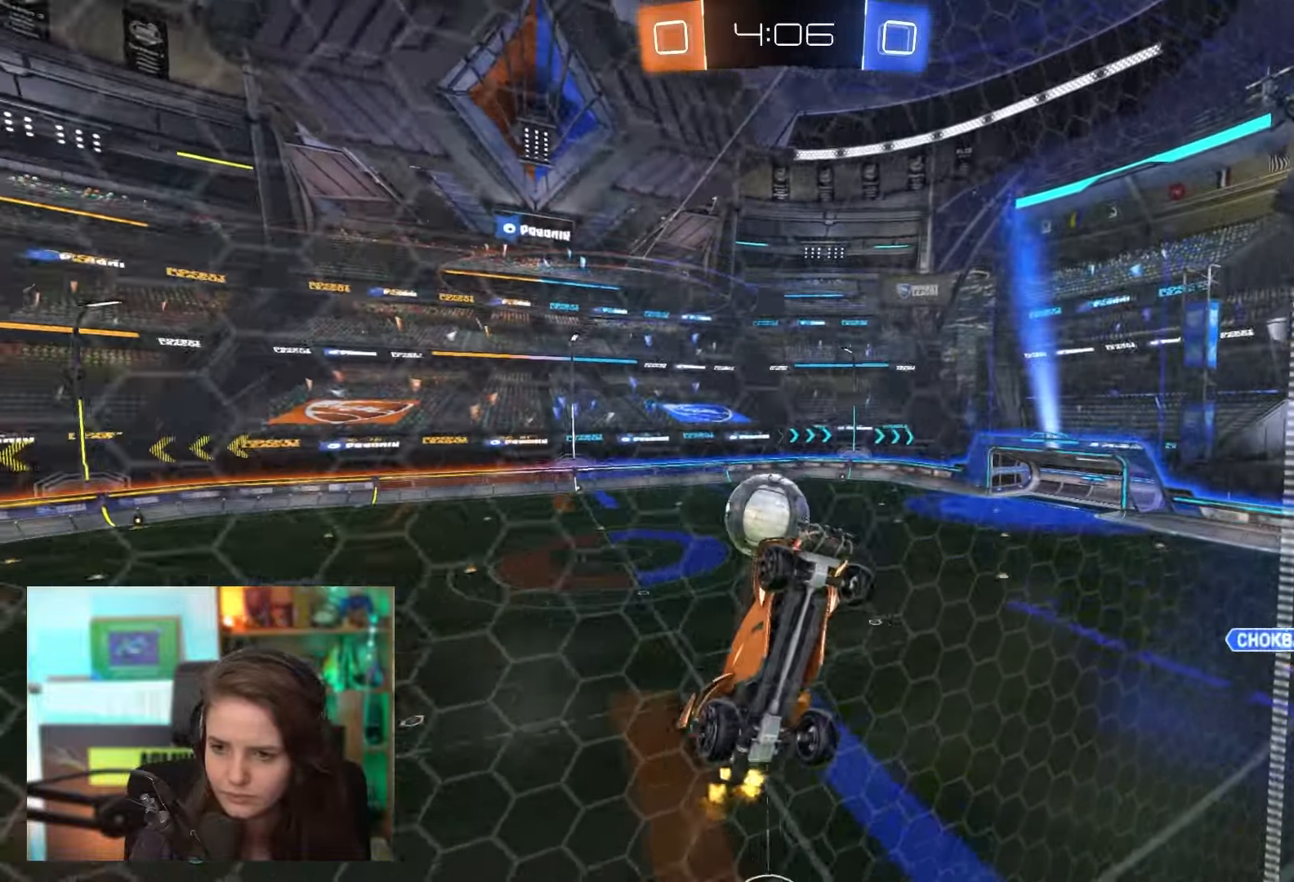
{"buttons": ["R2"], "left_stick": "right", "events": [[17, "L2", "up"], [267, "left_stick", "right"]]}
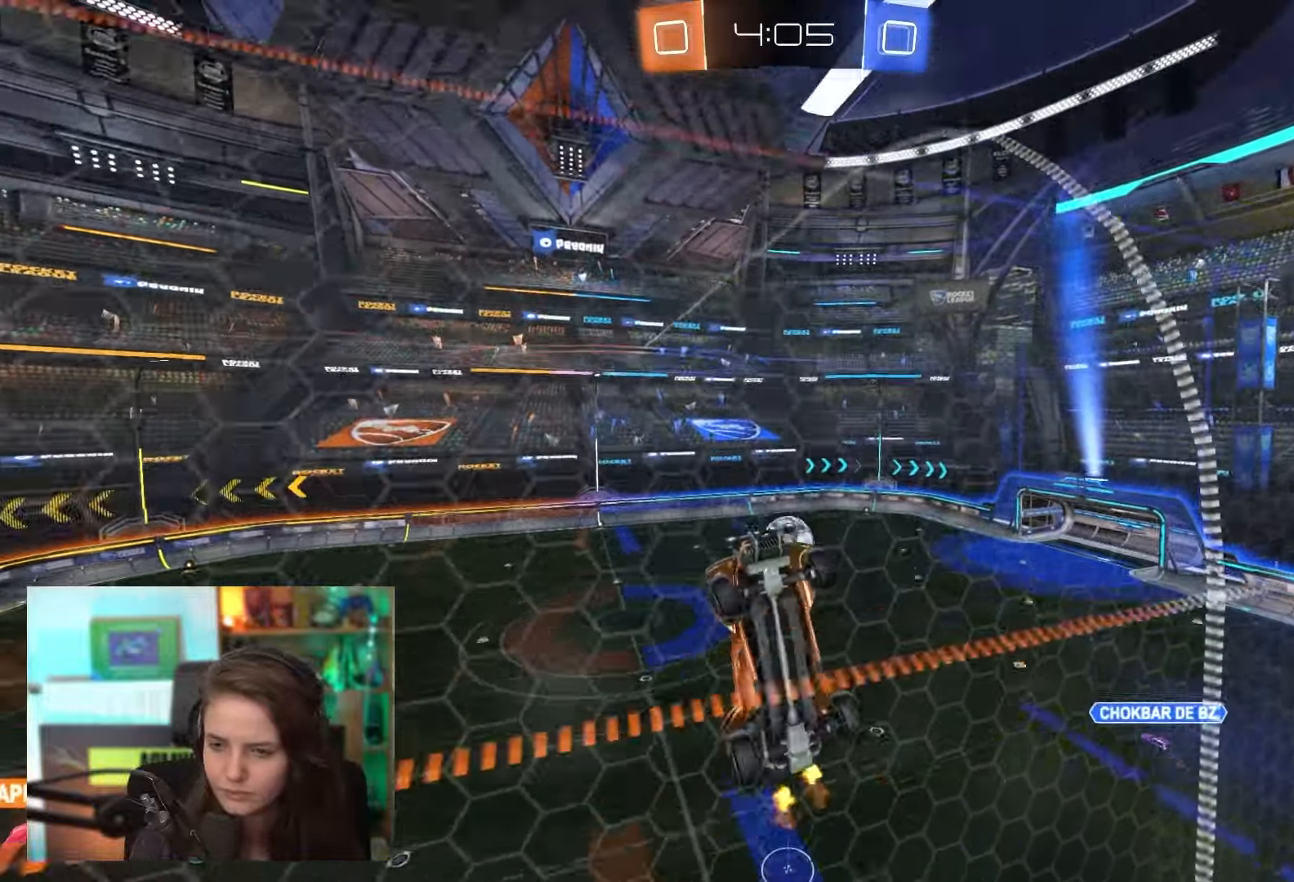
{"buttons": ["R2"], "left_stick": "right", "events": []}
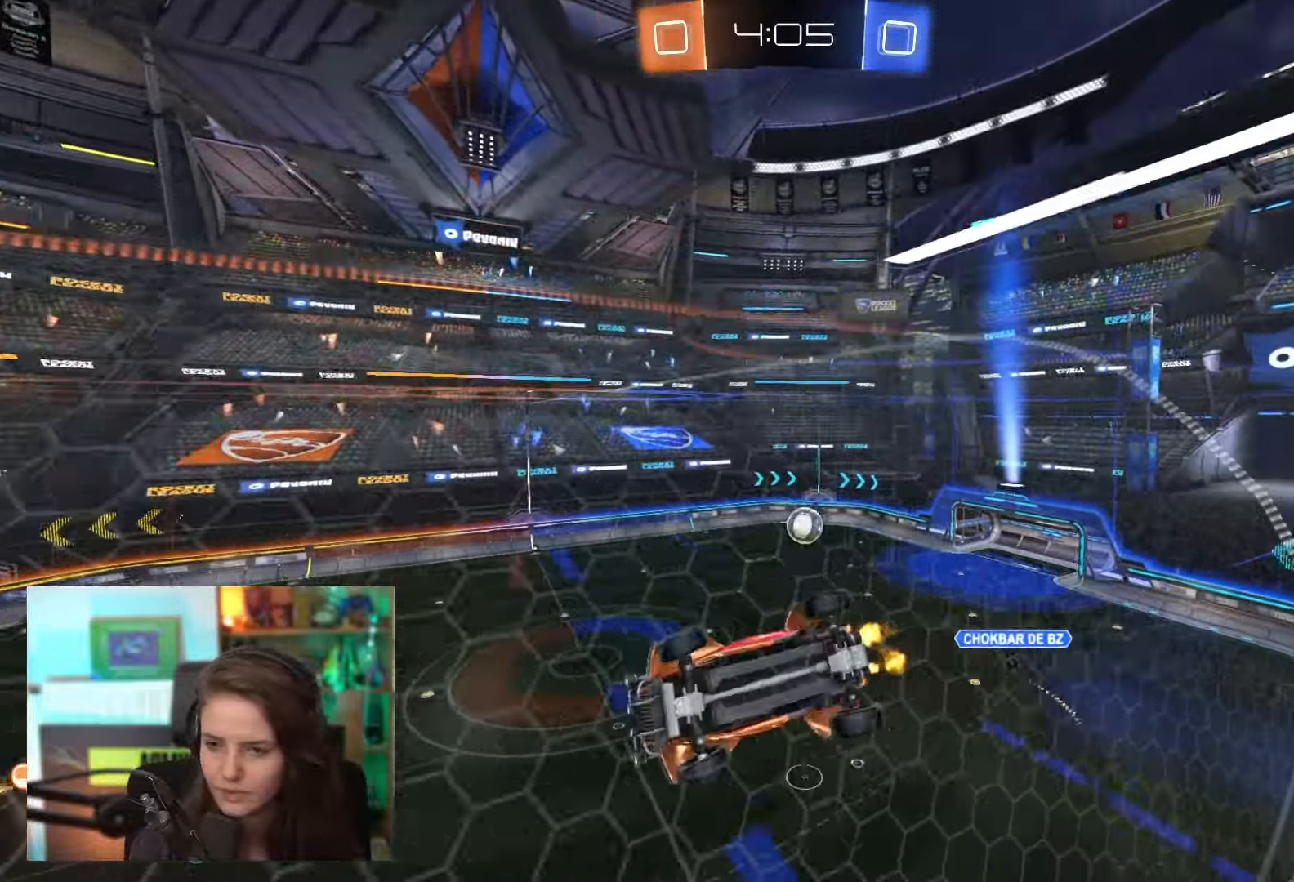
{"buttons": ["L1", "R2"], "left_stick": "center", "events": [[283, "left_stick", "center"], [467, "L1", "down"]]}
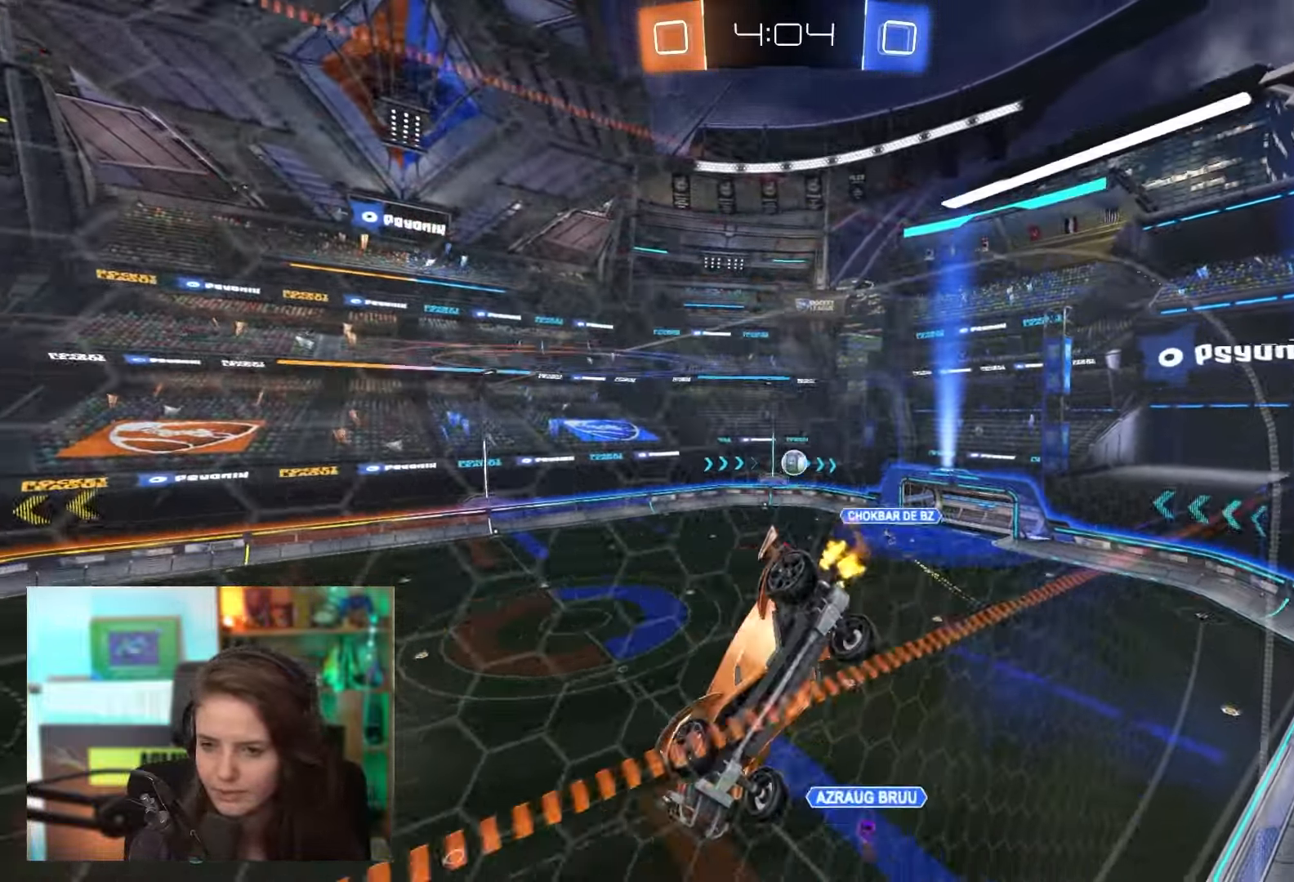
{"buttons": ["R2"], "left_stick": "down-left", "events": [[33, "L2", "down"], [83, "L2", "up"], [100, "L1", "up"], [500, "left_stick", "down-left"]]}
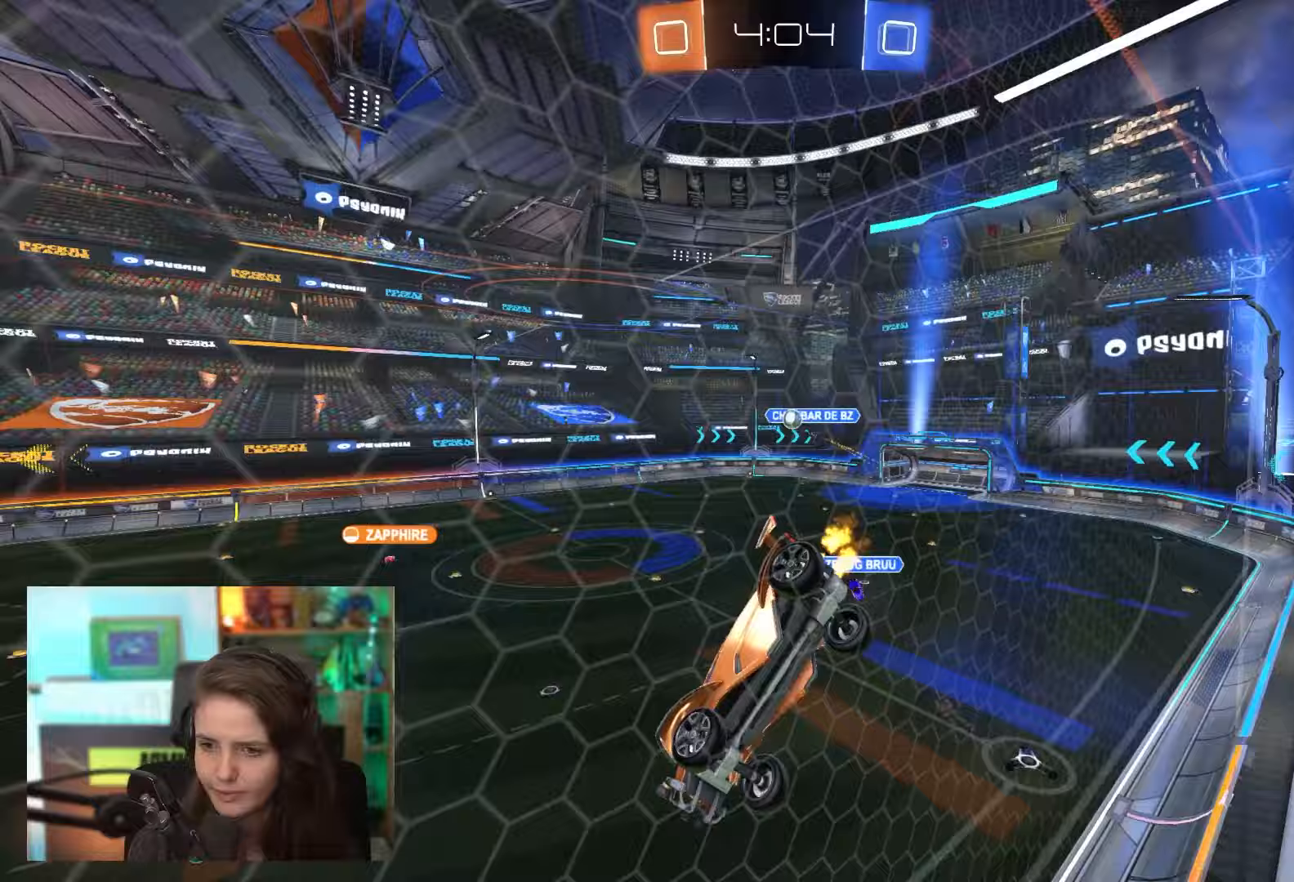
{"buttons": ["R2"], "left_stick": "center", "events": [[17, "CROSS", "down"], [167, "CROSS", "up"], [250, "TRIANGLE", "down"], [333, "TRIANGLE", "up"], [383, "left_stick", "center"]]}
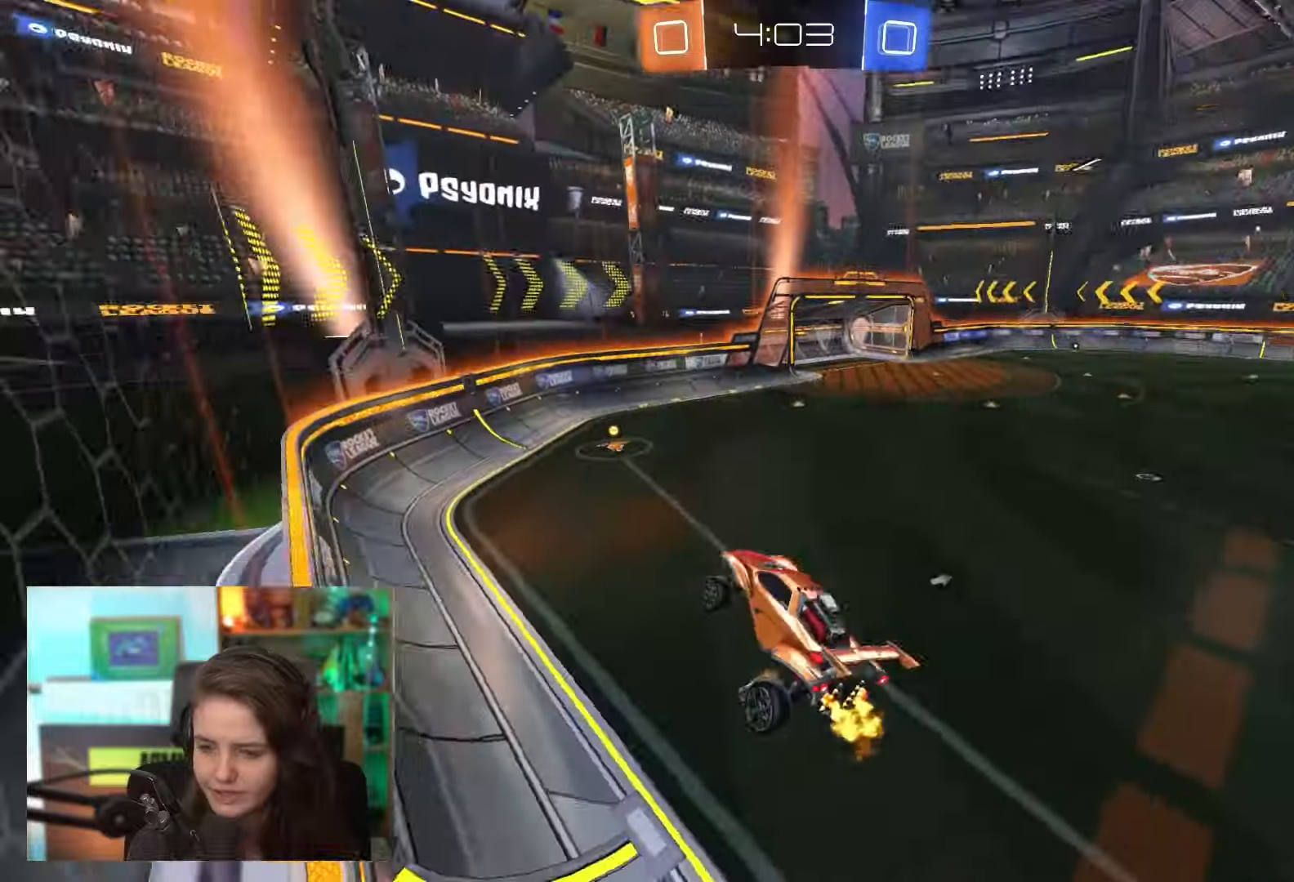
{"buttons": ["R2"], "left_stick": "right", "events": [[17, "left_stick", "up"], [217, "CROSS", "down"], [350, "CROSS", "up"], [450, "left_stick", "right"]]}
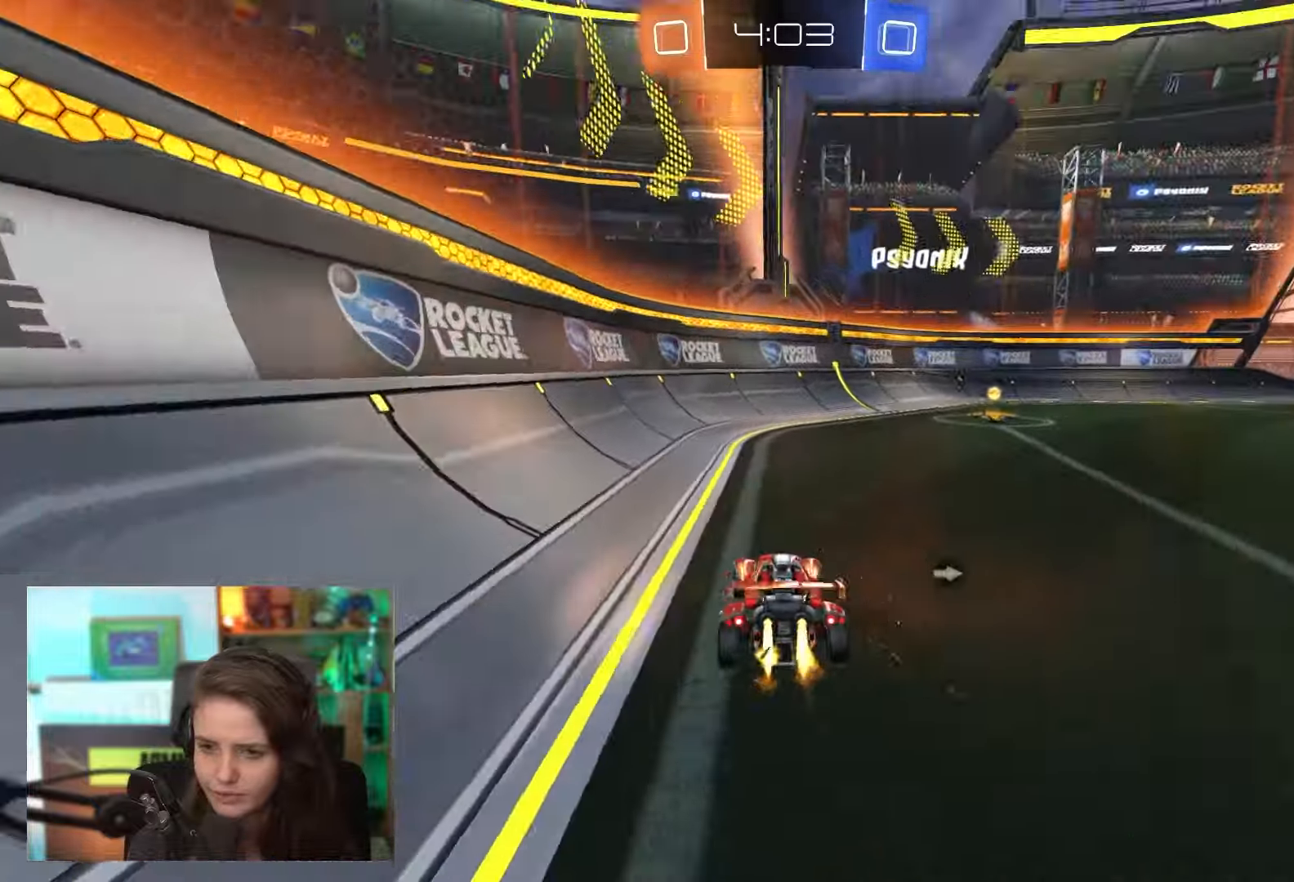
{"buttons": ["R2"], "left_stick": "right", "events": [[233, "left_stick", "center"], [333, "TRIANGLE", "down"], [433, "TRIANGLE", "up"], [483, "left_stick", "right"]]}
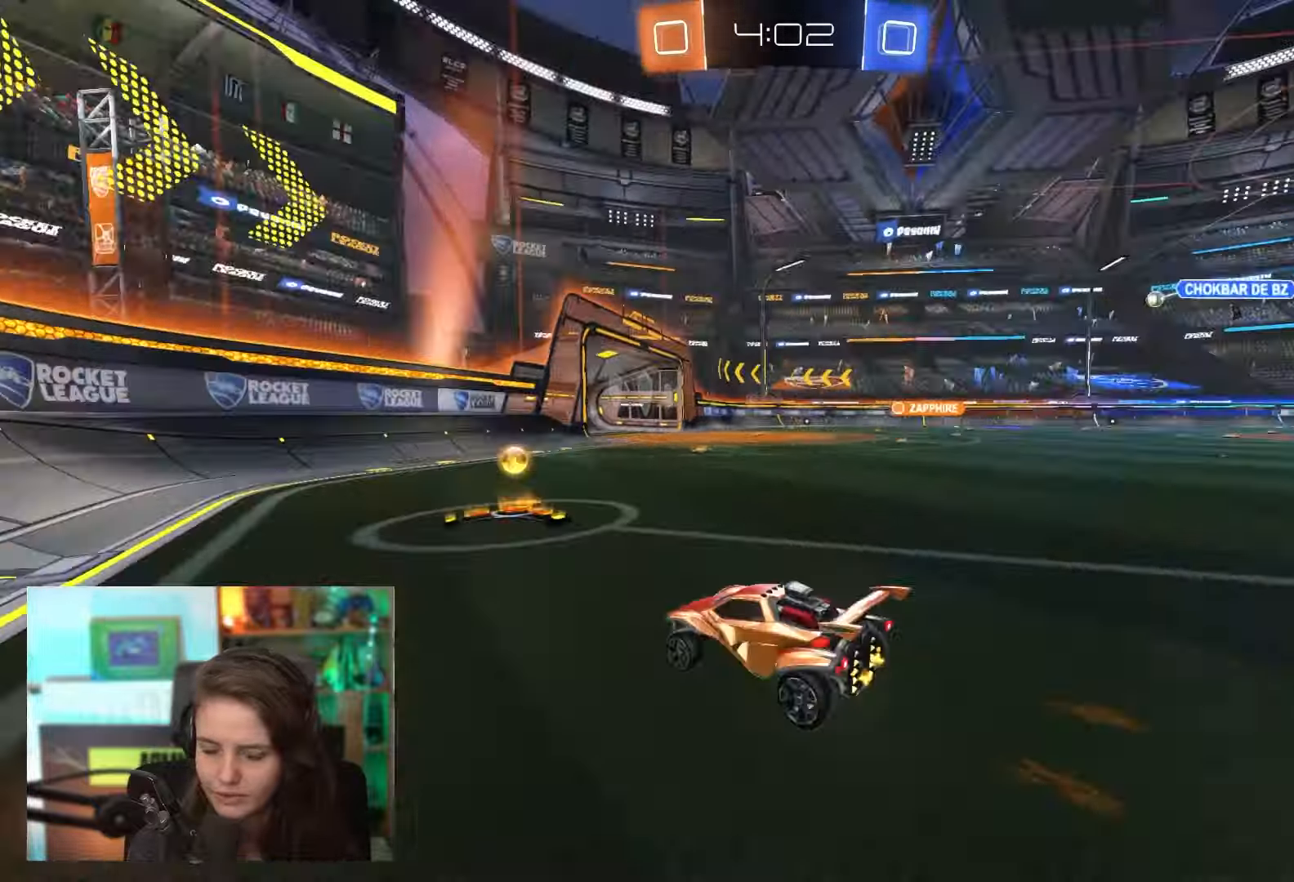
{"buttons": ["R2"], "left_stick": "right", "events": []}
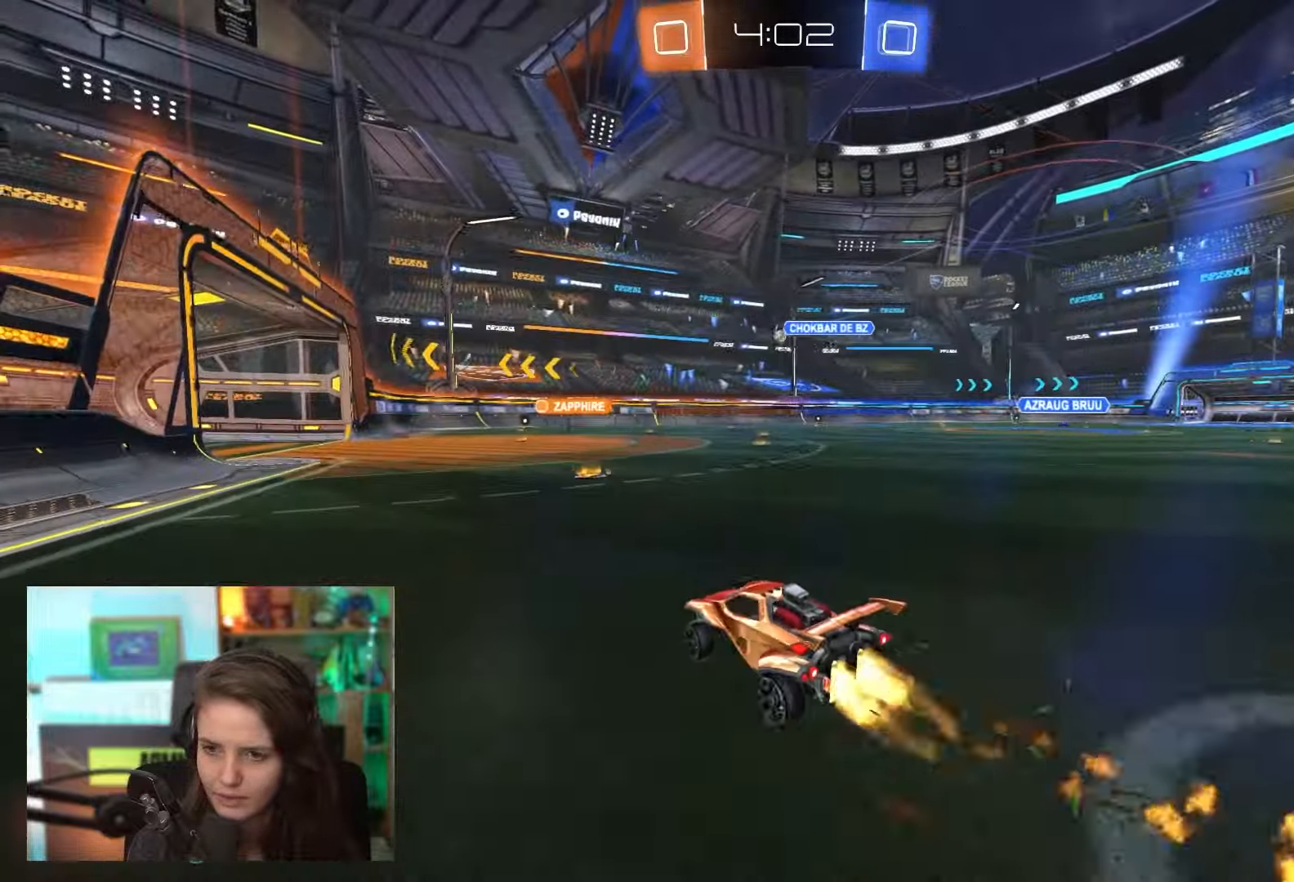
{"buttons": ["R2"], "left_stick": "center", "events": [[83, "left_stick", "center"], [300, "left_stick", "left"], [500, "left_stick", "center"]]}
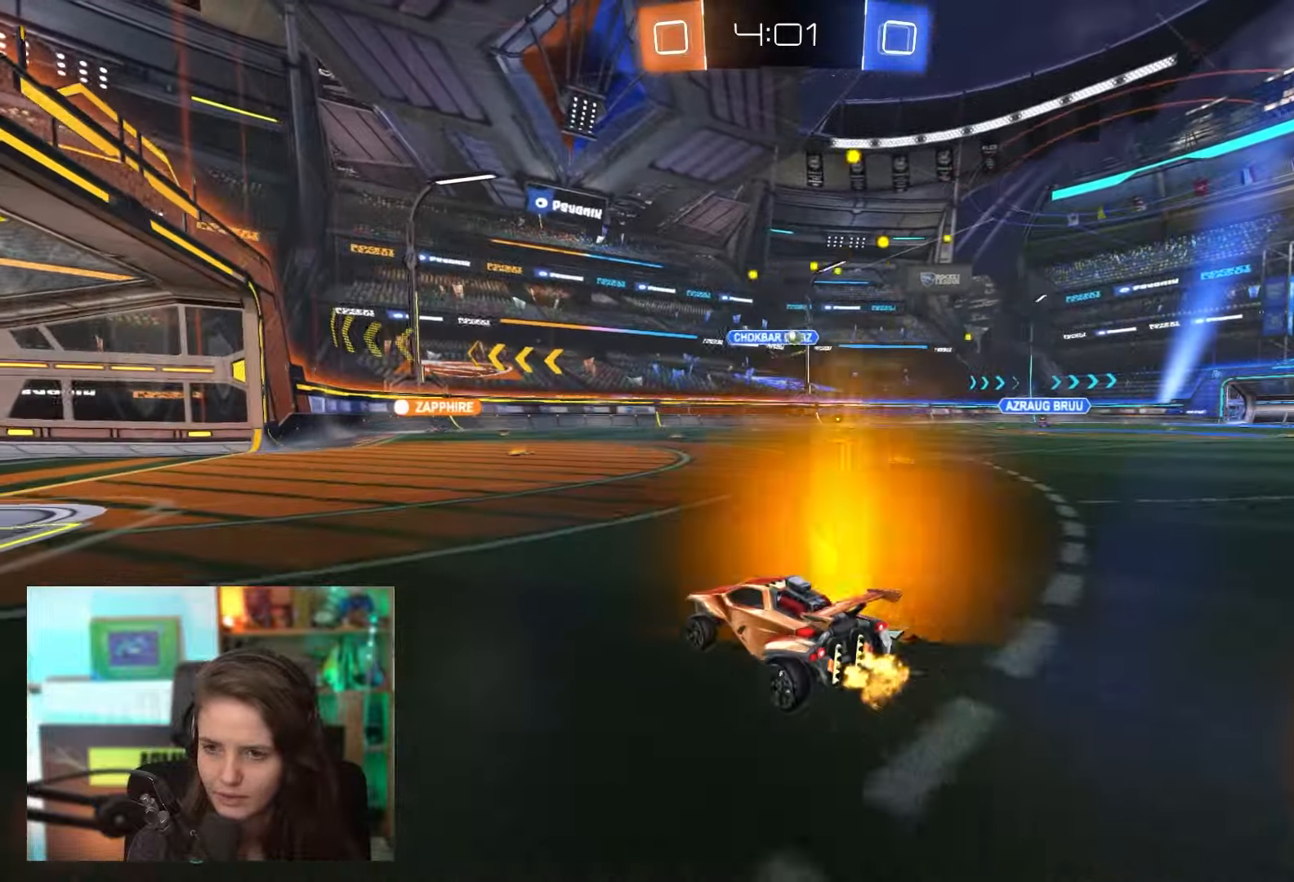
{"buttons": [], "left_stick": "left", "events": [[267, "R2", "up"], [450, "left_stick", "left"]]}
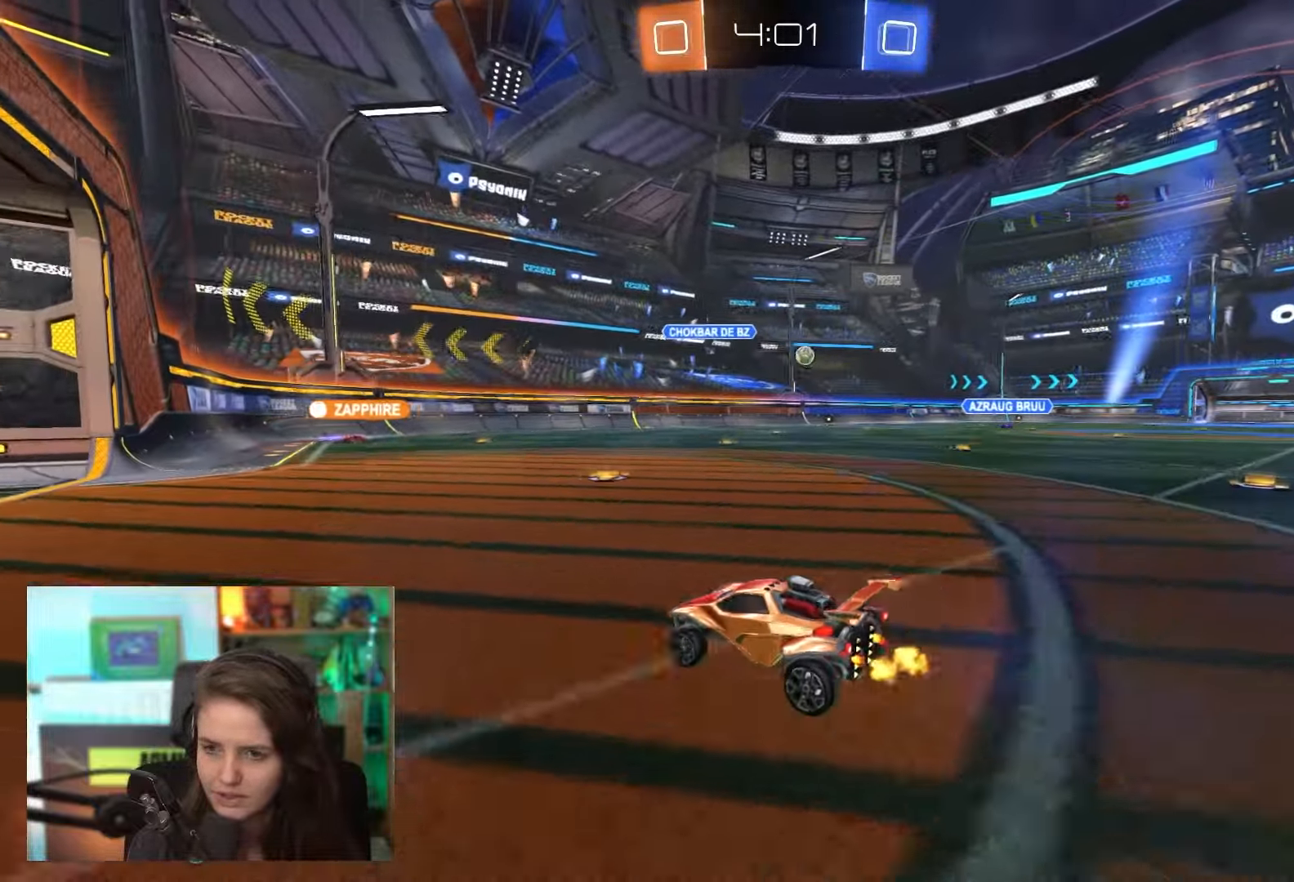
{"buttons": [], "left_stick": "center", "events": [[117, "L2", "down"], [150, "left_stick", "center"], [317, "L2", "up"]]}
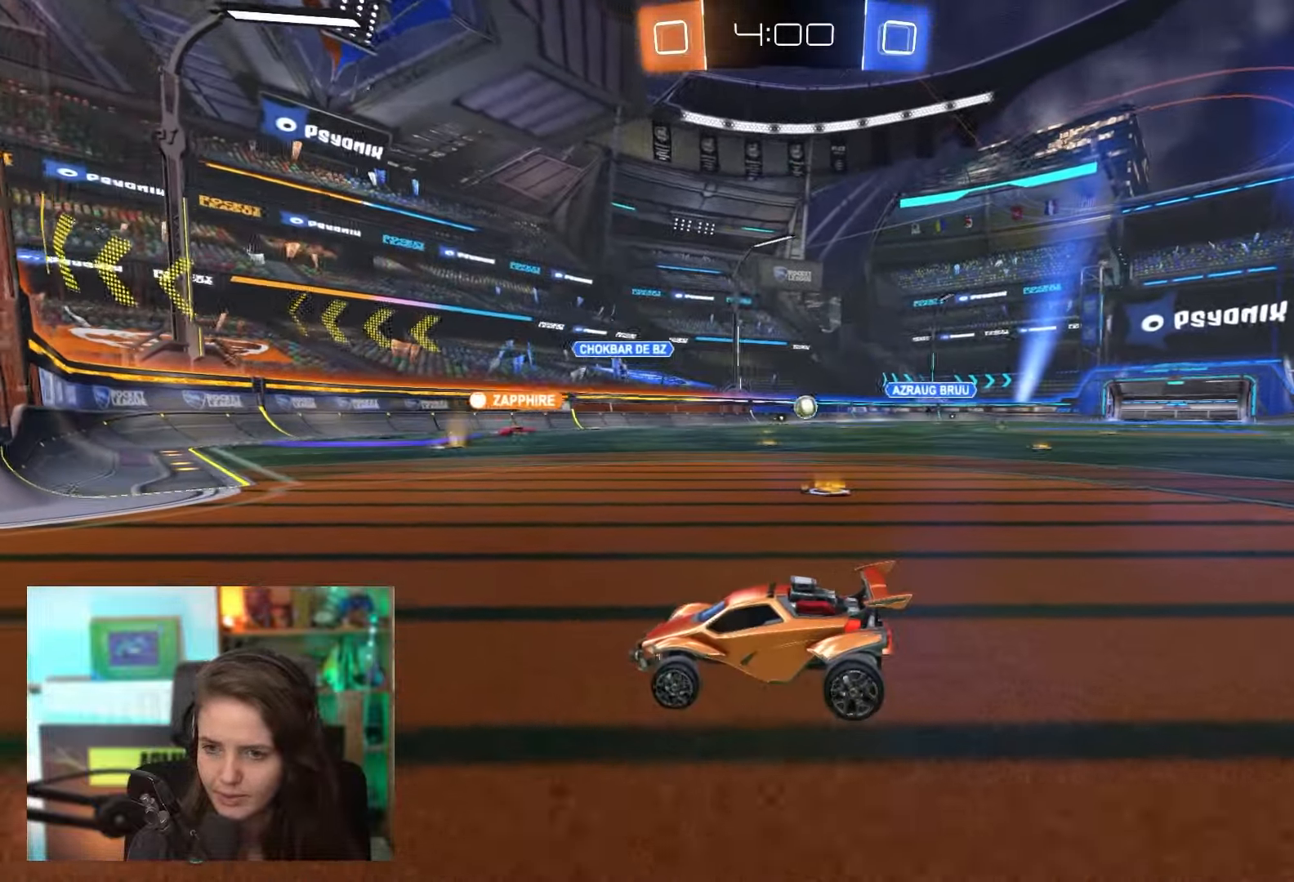
{"buttons": ["R2"], "left_stick": "right", "events": [[250, "R2", "down"], [267, "left_stick", "right"], [283, "L2", "down"], [417, "L2", "up"]]}
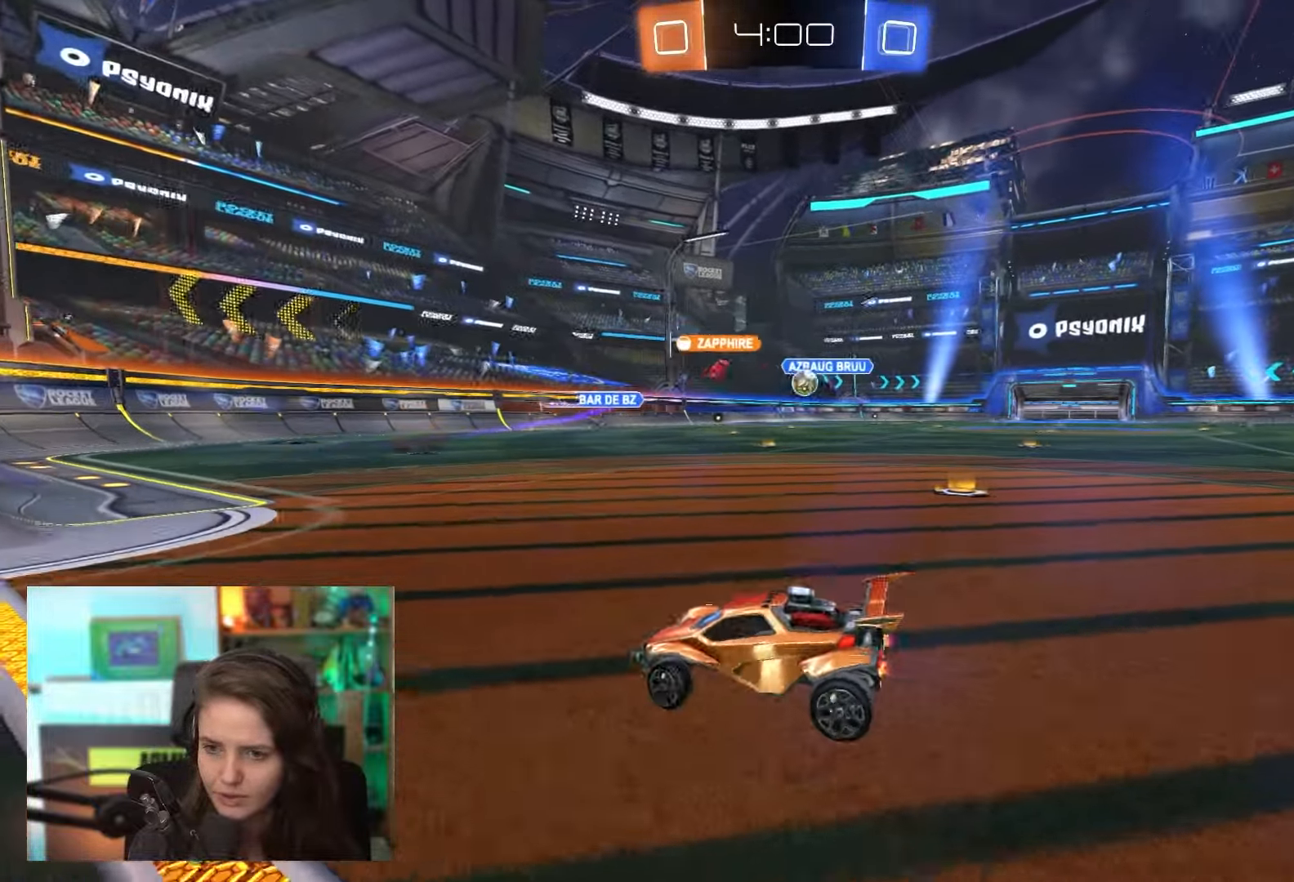
{"buttons": ["R2"], "left_stick": "right", "events": []}
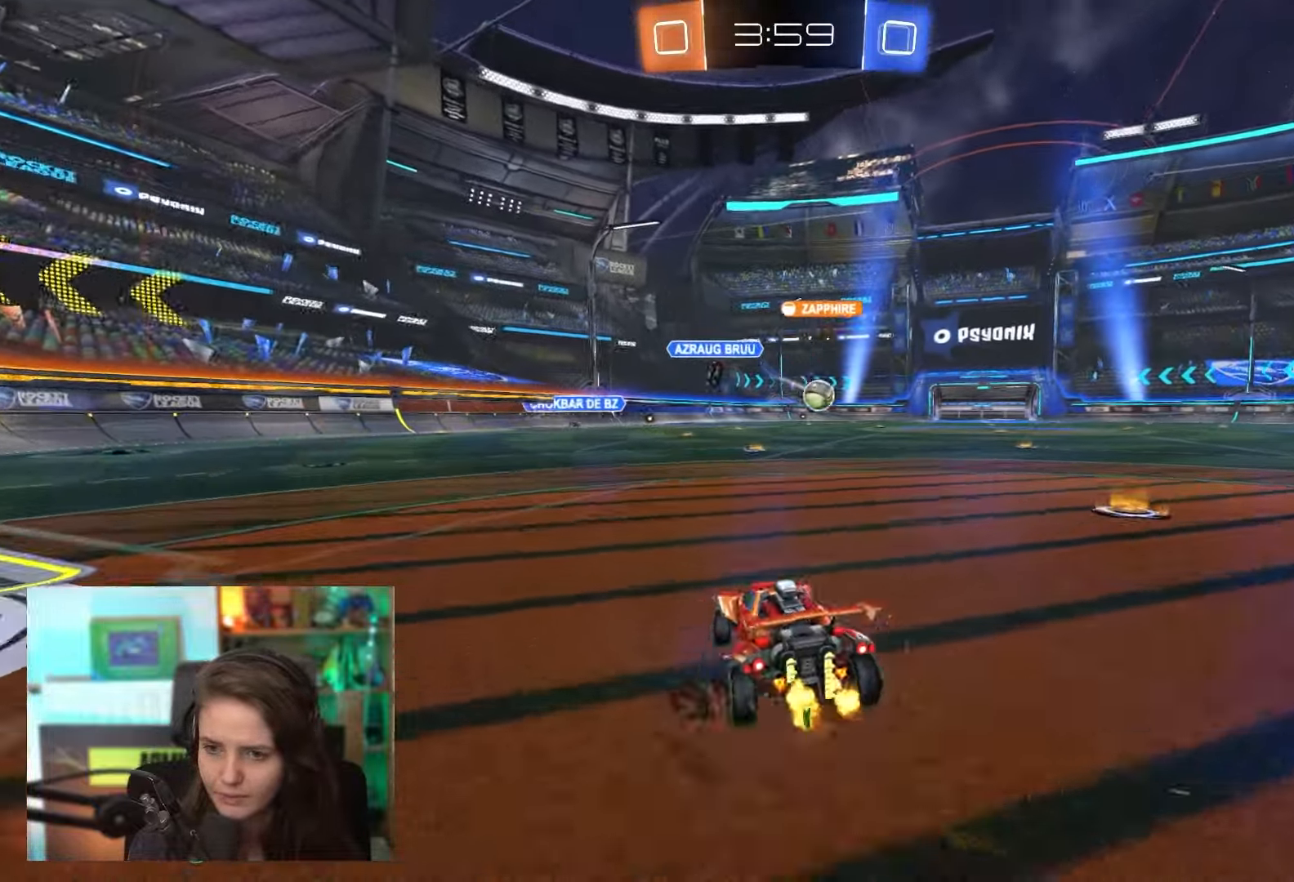
{"buttons": ["R2"], "left_stick": "center", "events": [[450, "left_stick", "center"]]}